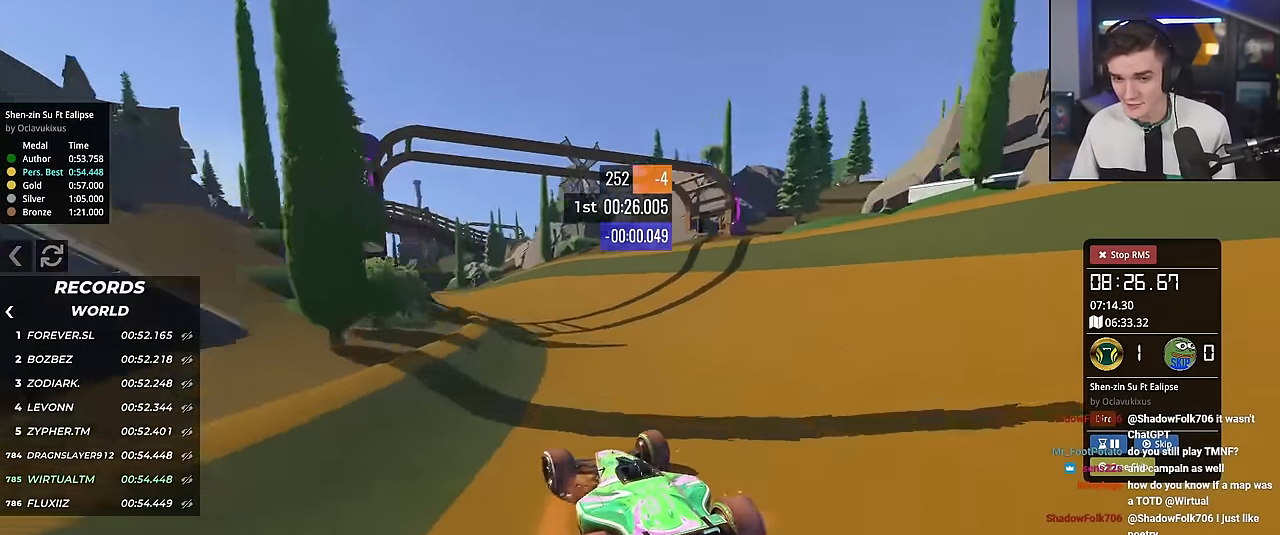
Gameplay with keyboard; each line is a JSON object with the keys held at the frame after it. "events" lists presses ("down") and releases ("up") of "brake", "down", "left", "right" and "up" between this image and that frame as [ms after this image, input, new state], when the widget could be followed in between. No other keys are recorded. Mouse input is not recorded. Key names are as the overlay labels them; some are game actions (e.g. jump) rather than physical keys.
{"keys": ["up"], "events": [[133, "left", "down"], [467, "left", "up"]]}
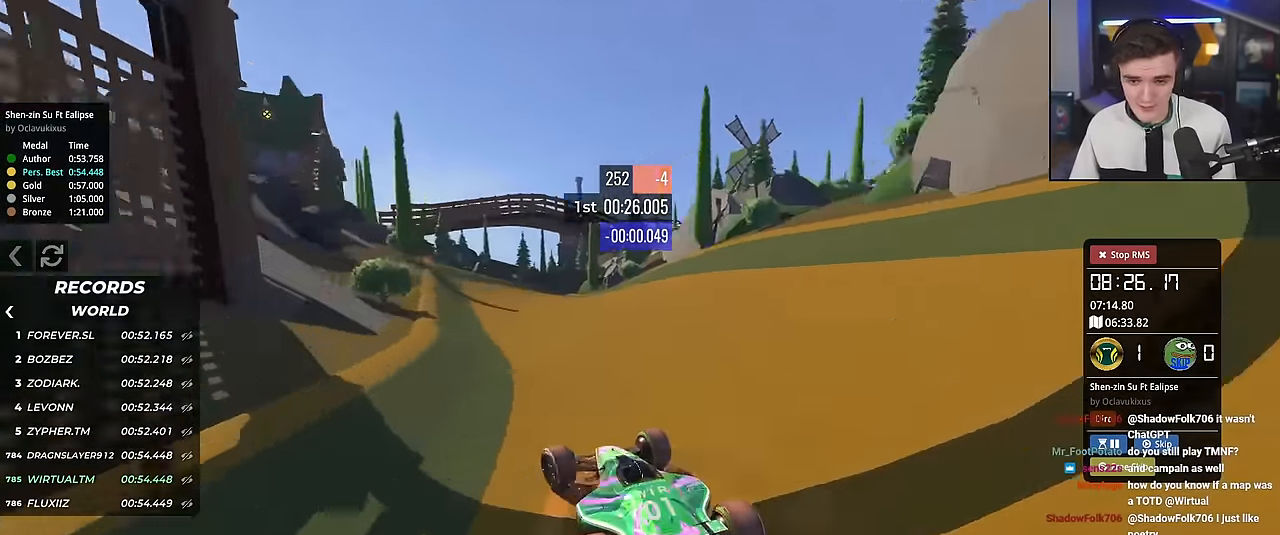
{"keys": ["right", "up"], "events": [[100, "left", "down"], [250, "left", "up"], [334, "right", "down"]]}
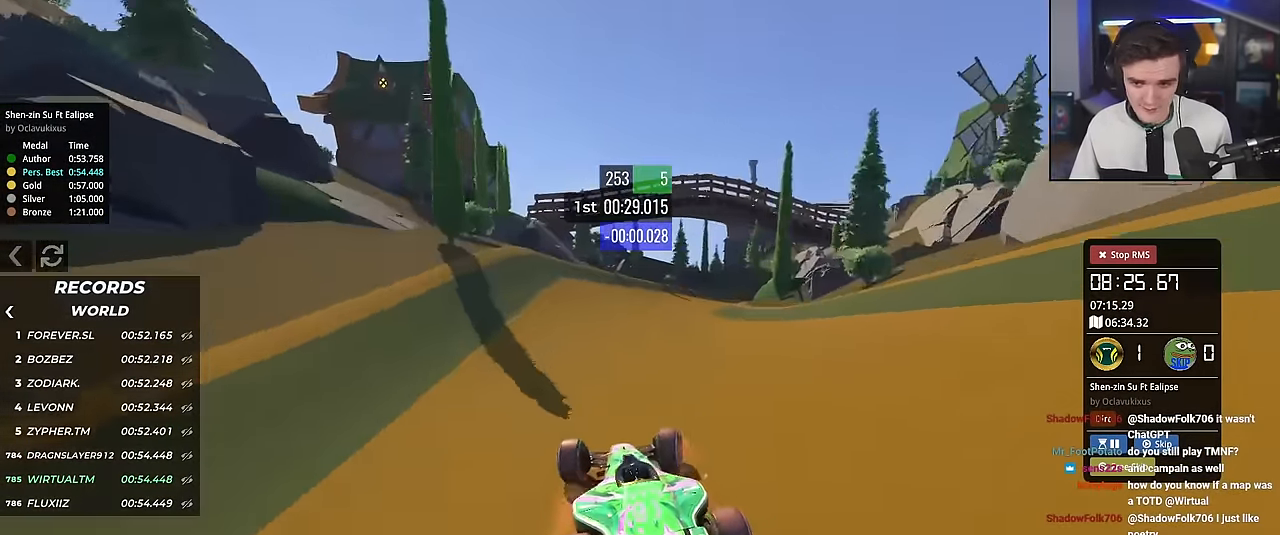
{"keys": ["right", "up"], "events": [[117, "up", "up"], [317, "up", "down"]]}
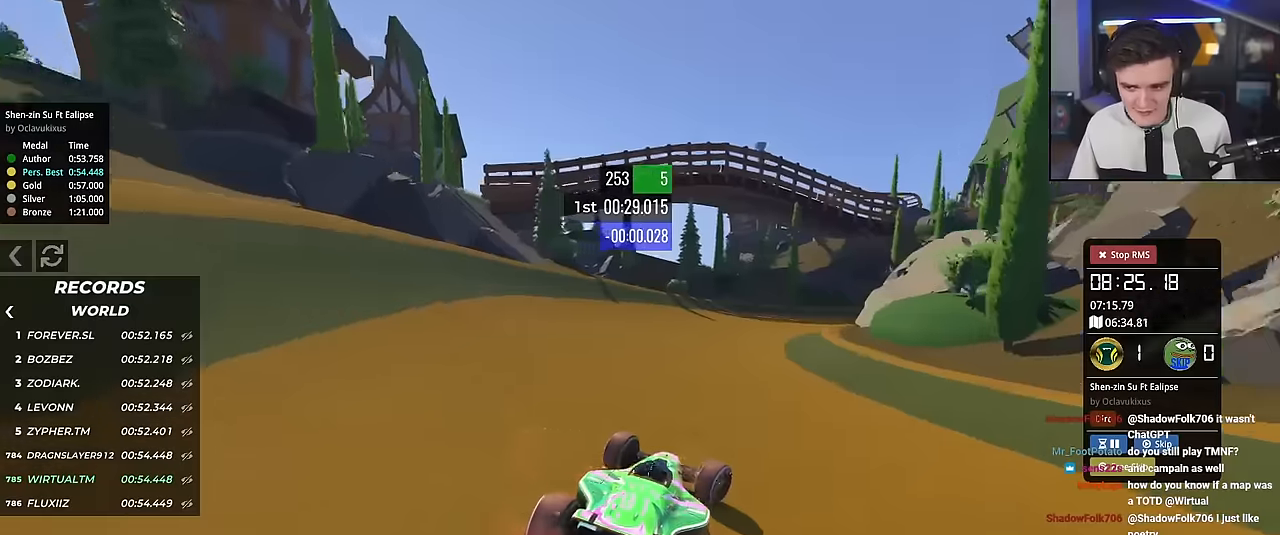
{"keys": ["right", "up"], "events": [[233, "right", "up"], [317, "right", "down"]]}
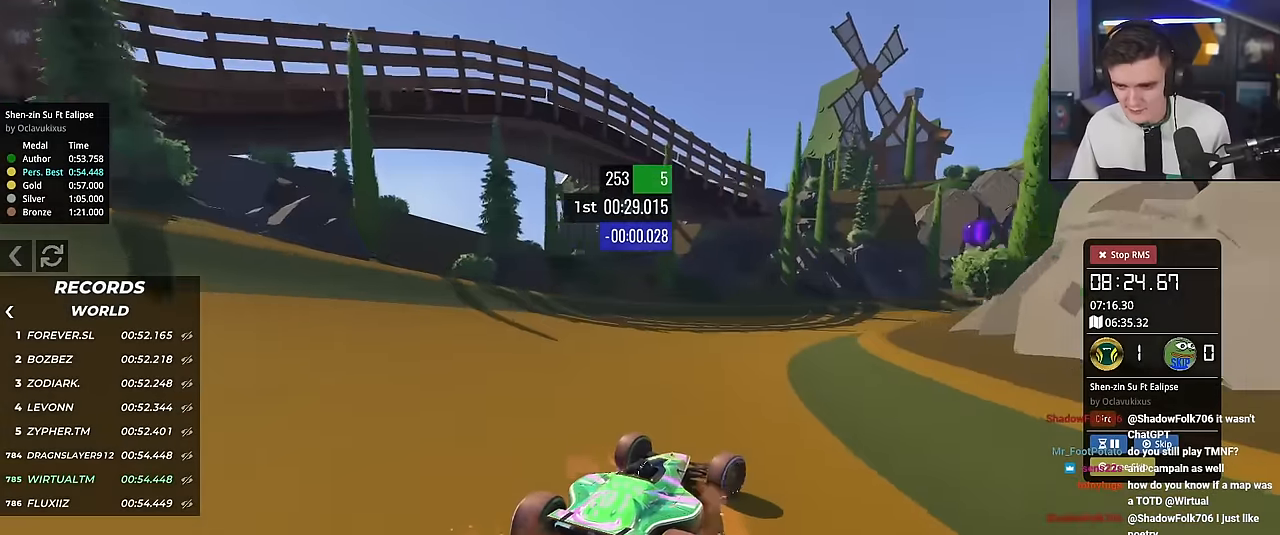
{"keys": ["up"], "events": [[484, "right", "up"]]}
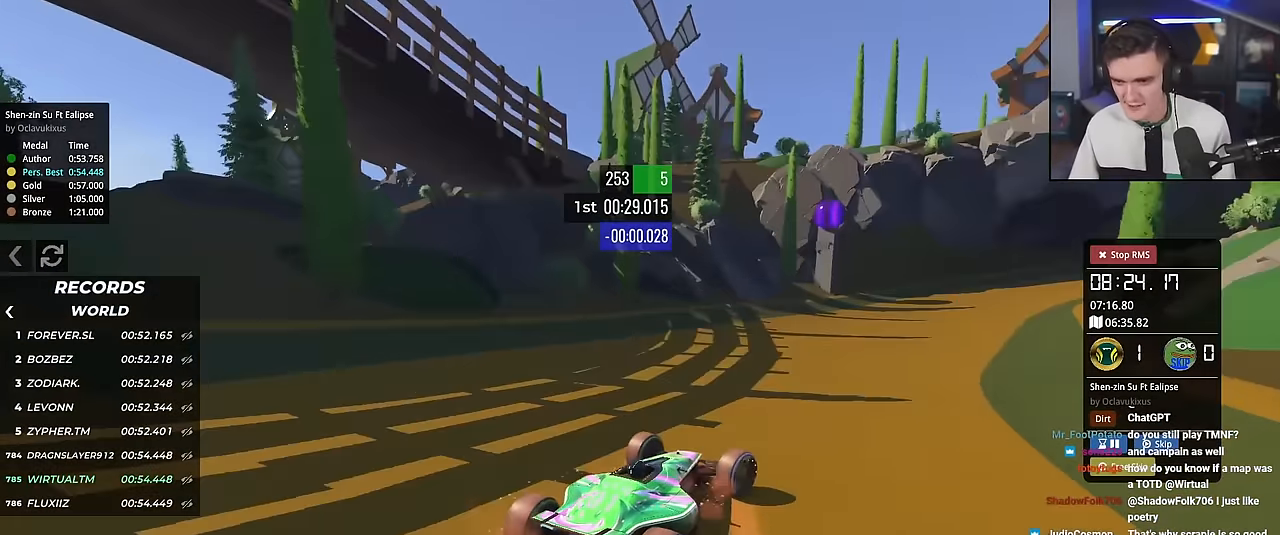
{"keys": ["up"], "events": [[117, "left", "down"], [167, "left", "up"], [300, "right", "down"], [350, "right", "up"]]}
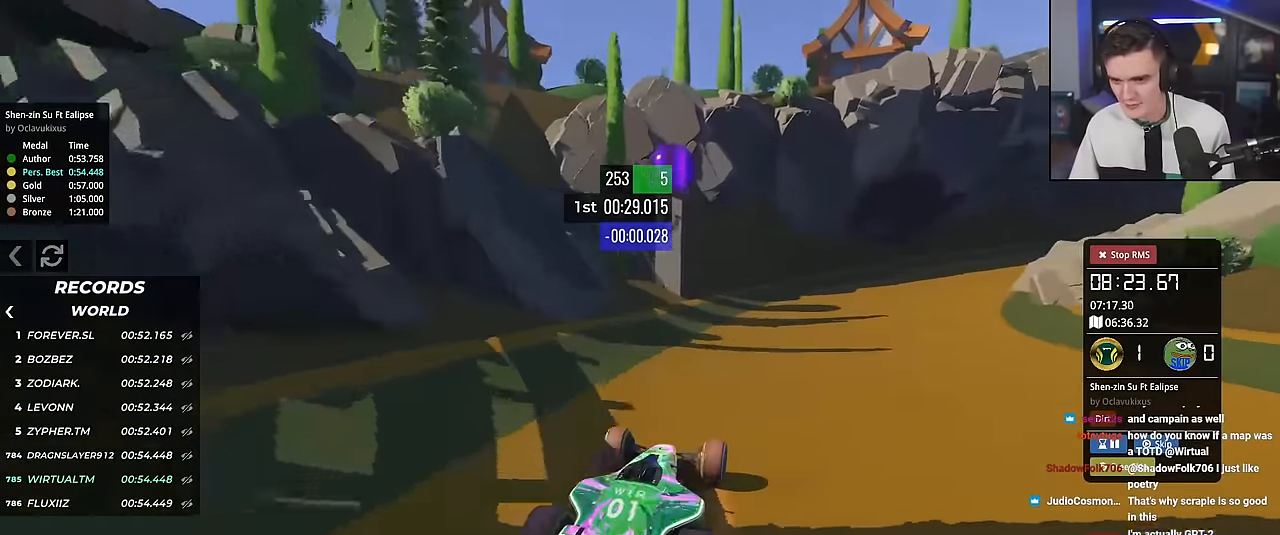
{"keys": ["right"], "events": [[34, "right", "down"], [417, "up", "up"]]}
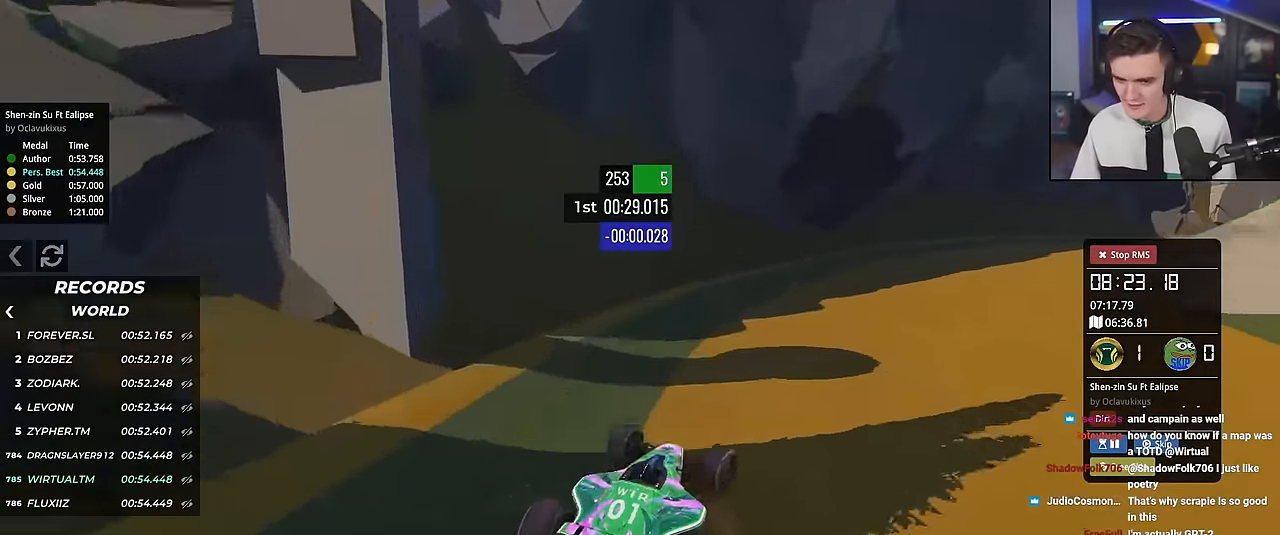
{"keys": ["right", "up"], "events": [[333, "up", "down"]]}
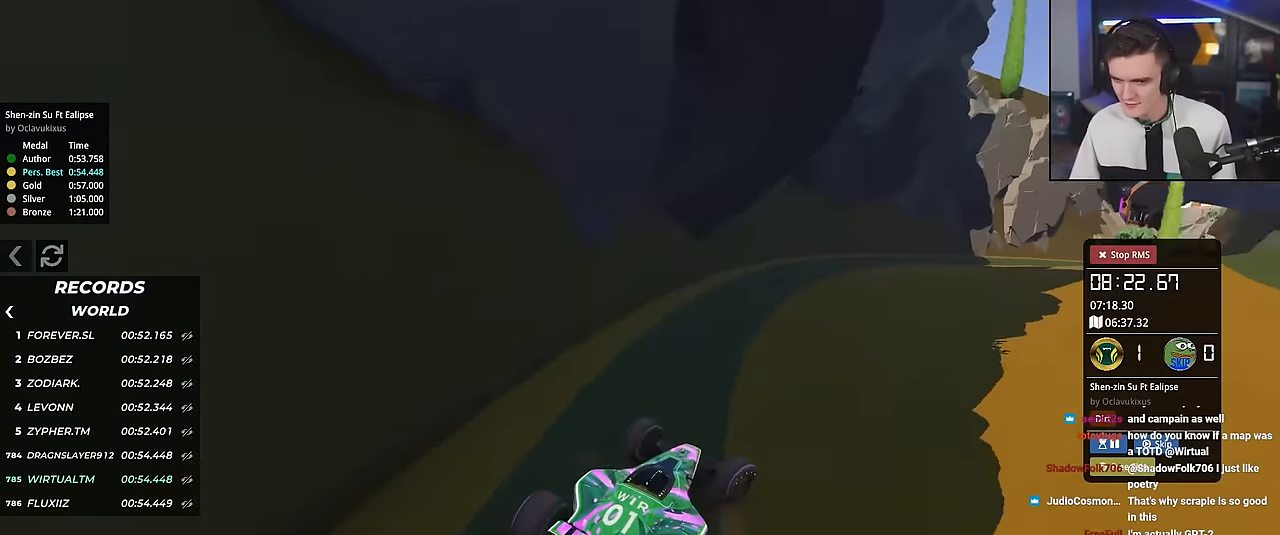
{"keys": ["right", "up"], "events": [[17, "right", "up"], [250, "right", "down"]]}
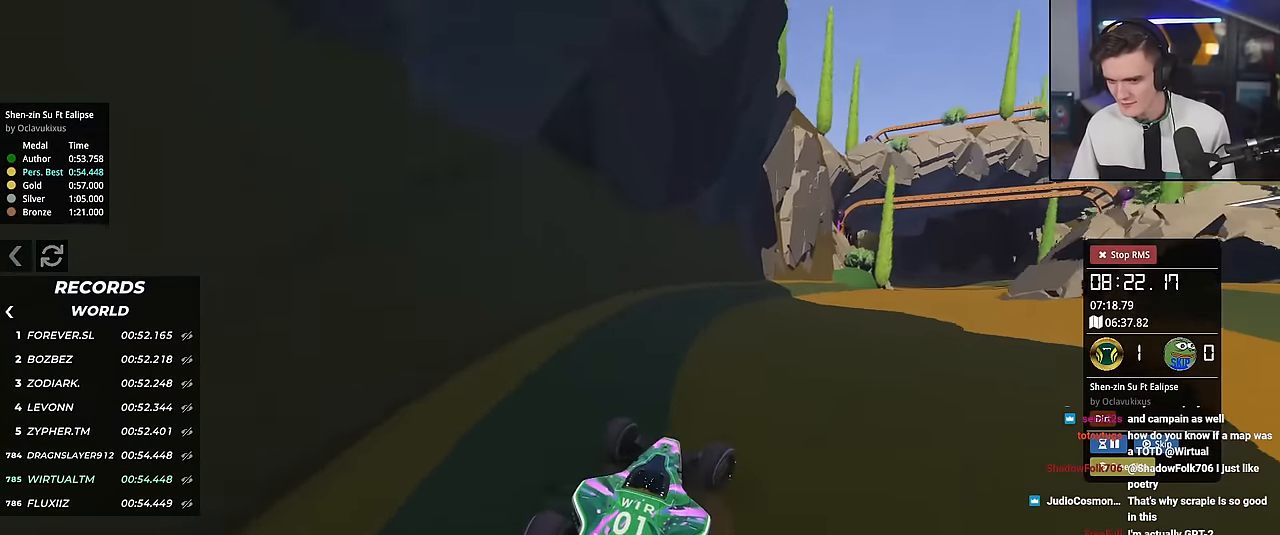
{"keys": ["up"], "events": [[233, "right", "up"]]}
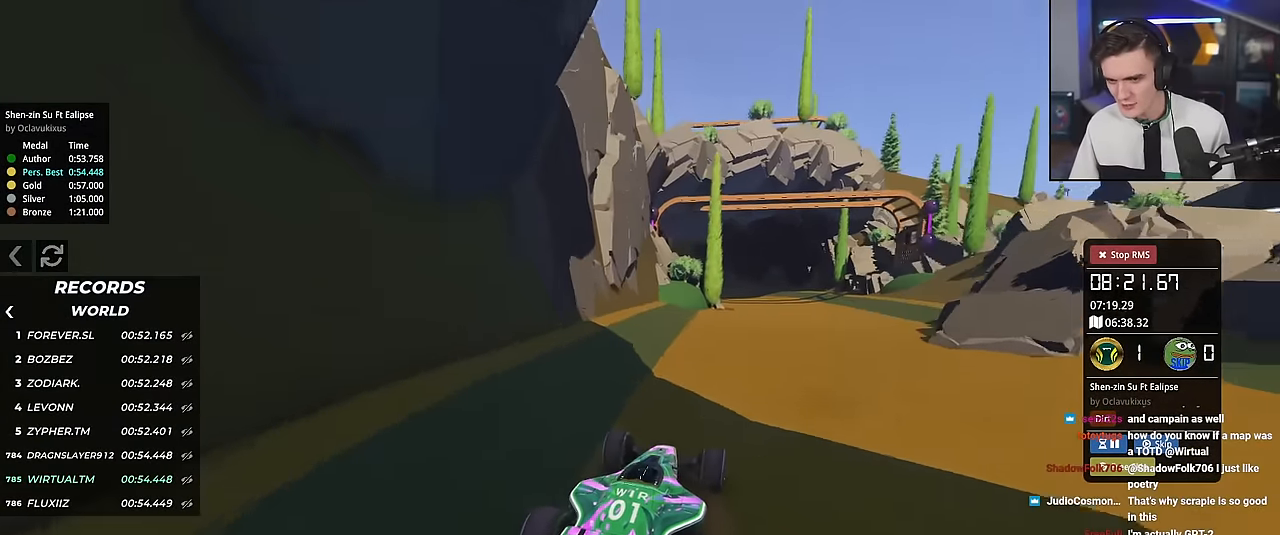
{"keys": ["up"], "events": [[150, "right", "down"], [334, "right", "up"]]}
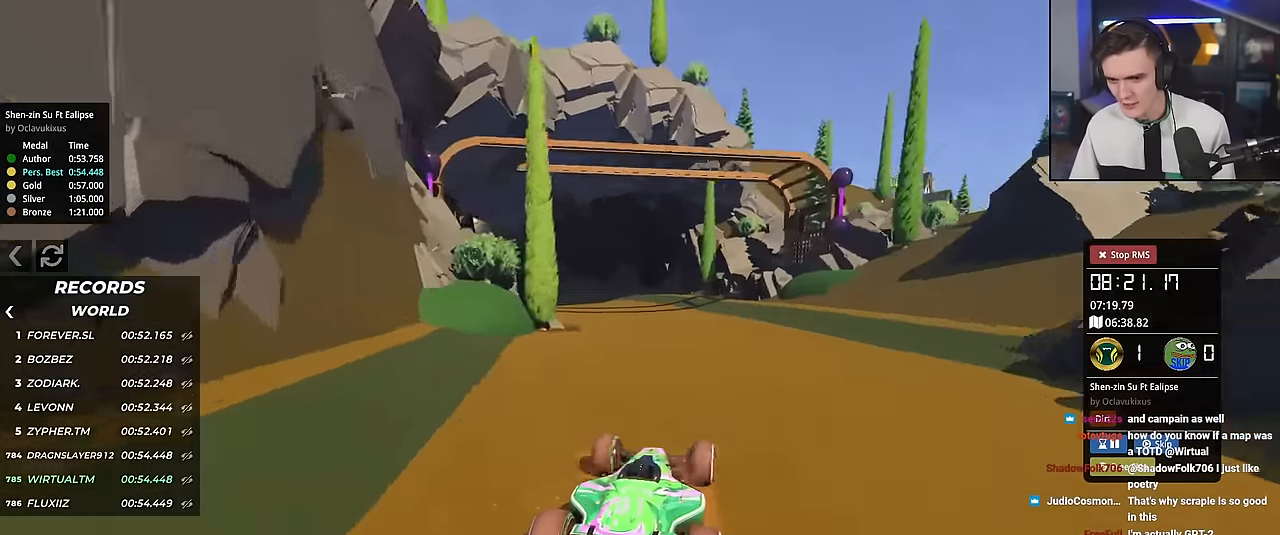
{"keys": ["left", "up"], "events": [[16, "left", "down"], [300, "left", "up"], [350, "left", "down"]]}
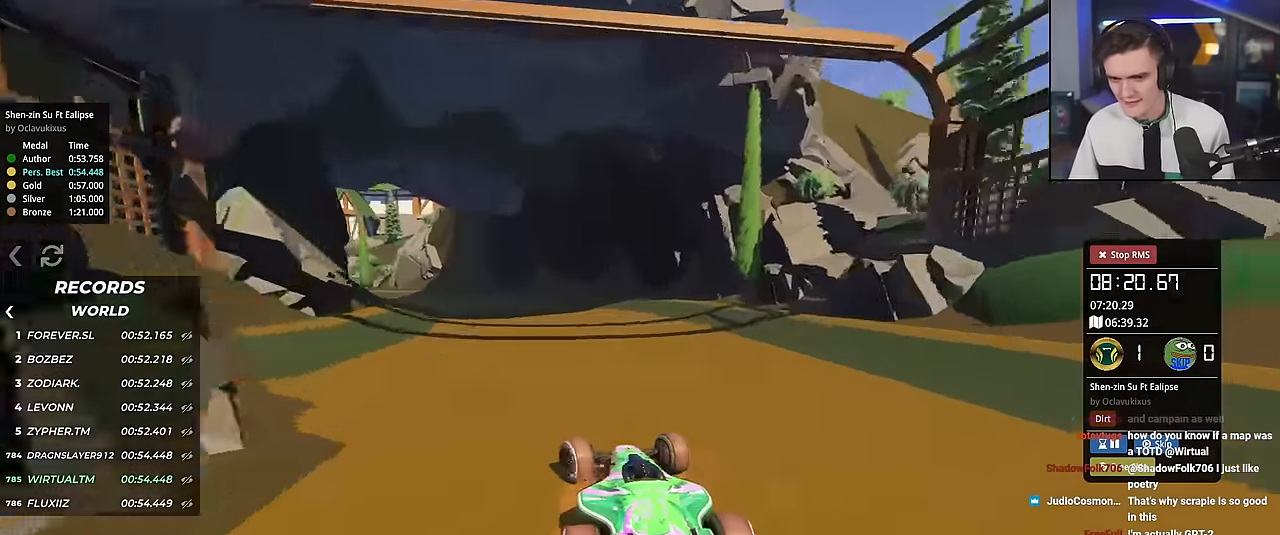
{"keys": ["up"], "events": [[317, "left", "up"]]}
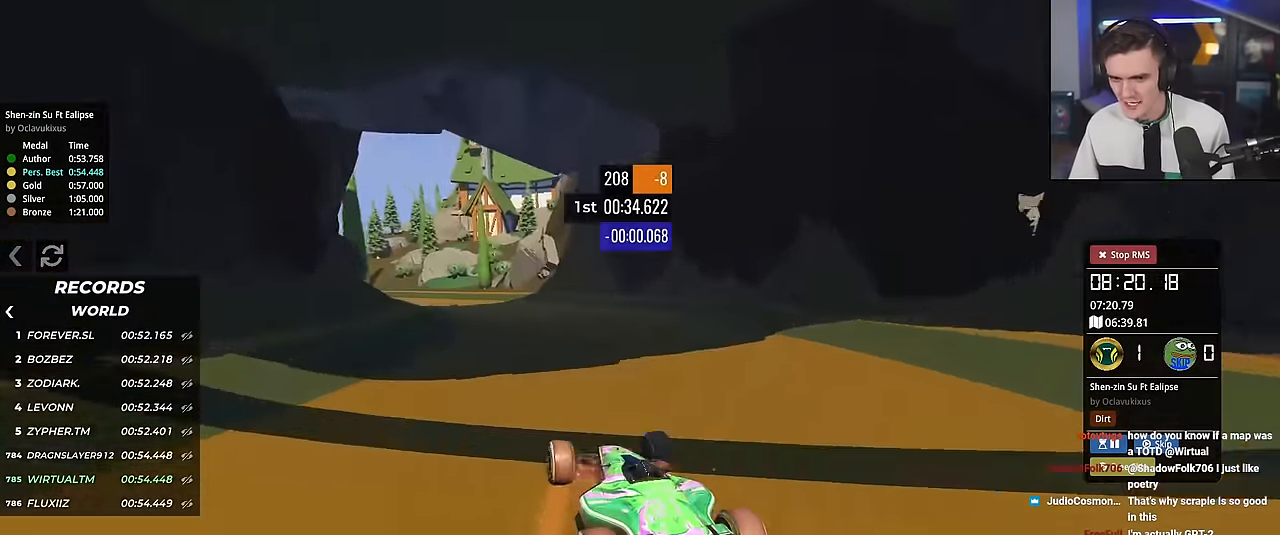
{"keys": ["up"], "events": [[16, "left", "down"], [200, "left", "up"], [333, "left", "down"], [483, "left", "up"]]}
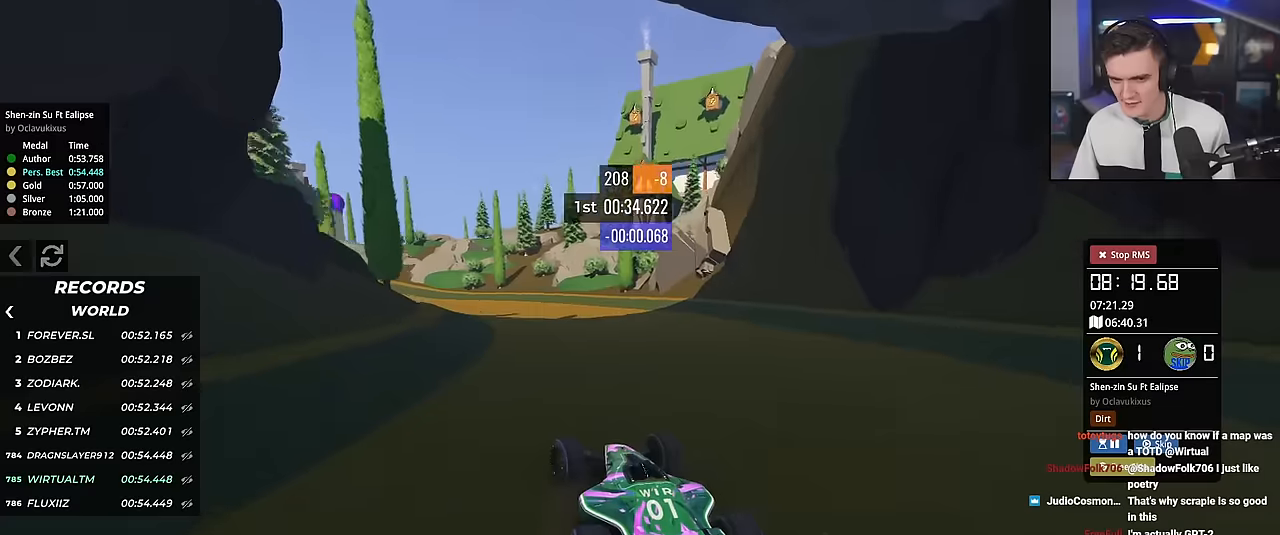
{"keys": ["right", "up"], "events": [[16, "left", "down"], [300, "left", "up"], [400, "right", "down"]]}
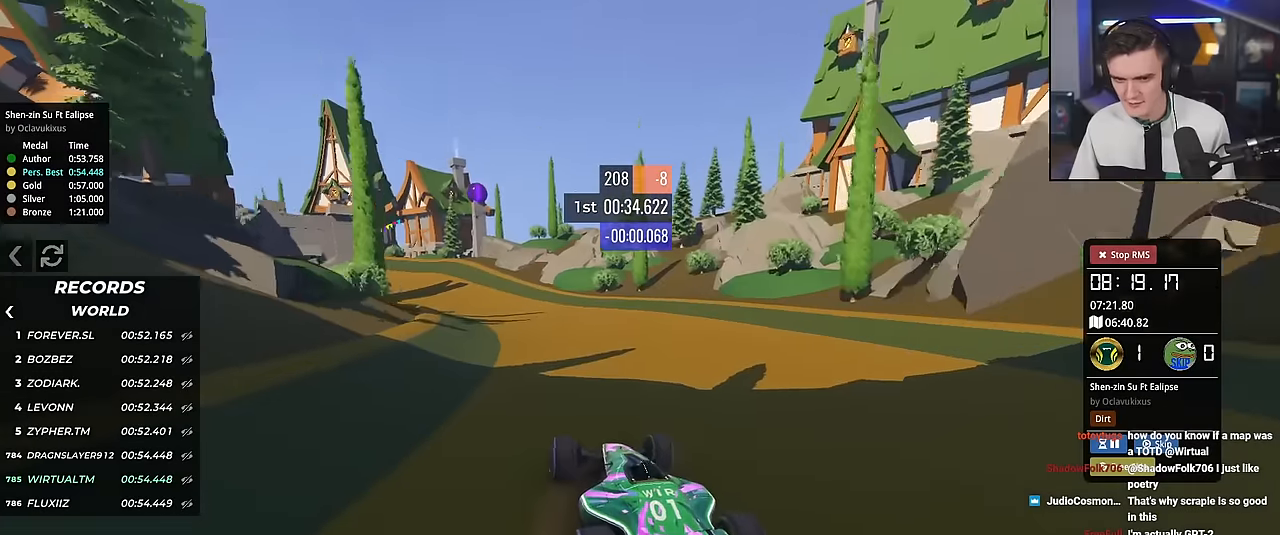
{"keys": ["up"], "events": [[34, "right", "up"], [317, "left", "down"], [467, "left", "up"]]}
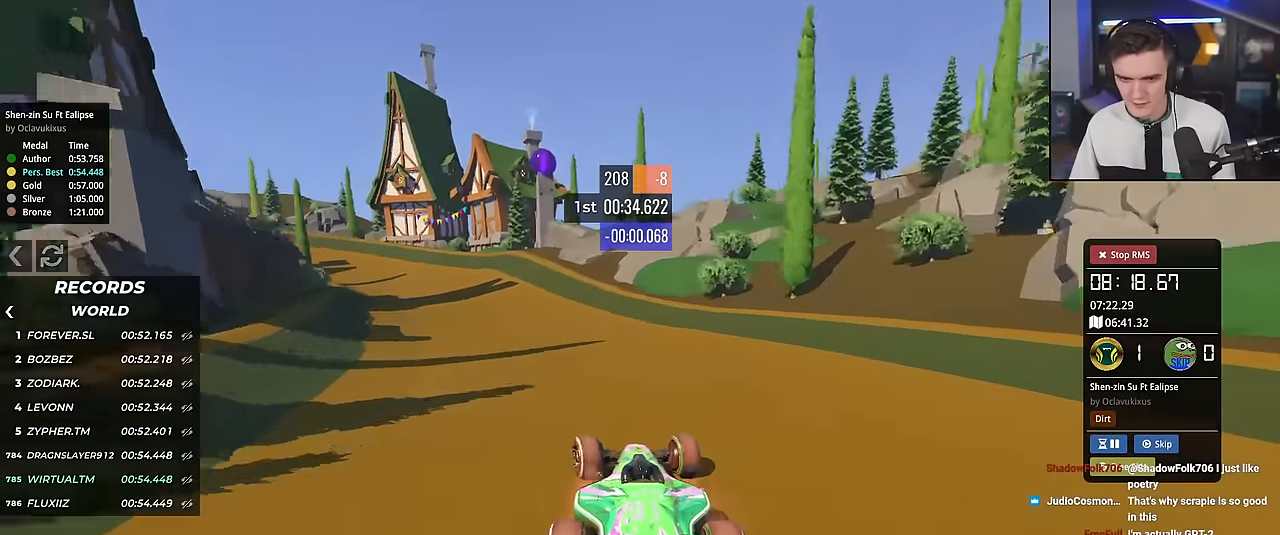
{"keys": ["up"], "events": [[66, "left", "down"], [300, "left", "up"]]}
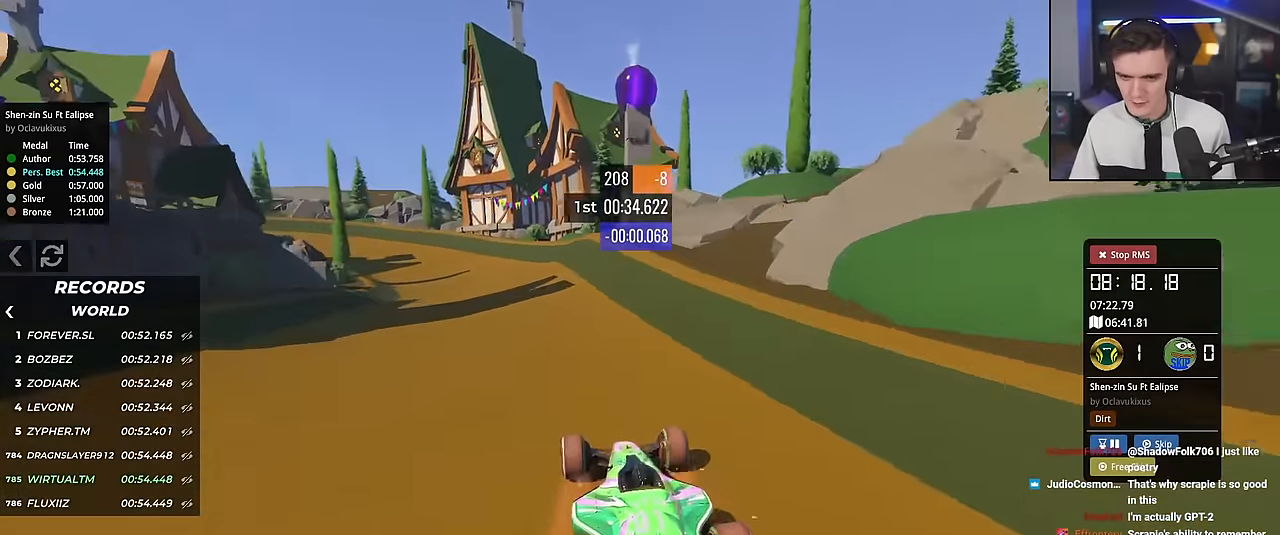
{"keys": ["left", "up"], "events": [[34, "left", "down"], [67, "left", "up"], [117, "right", "down"], [217, "right", "up"], [267, "left", "down"], [401, "left", "up"], [501, "left", "down"]]}
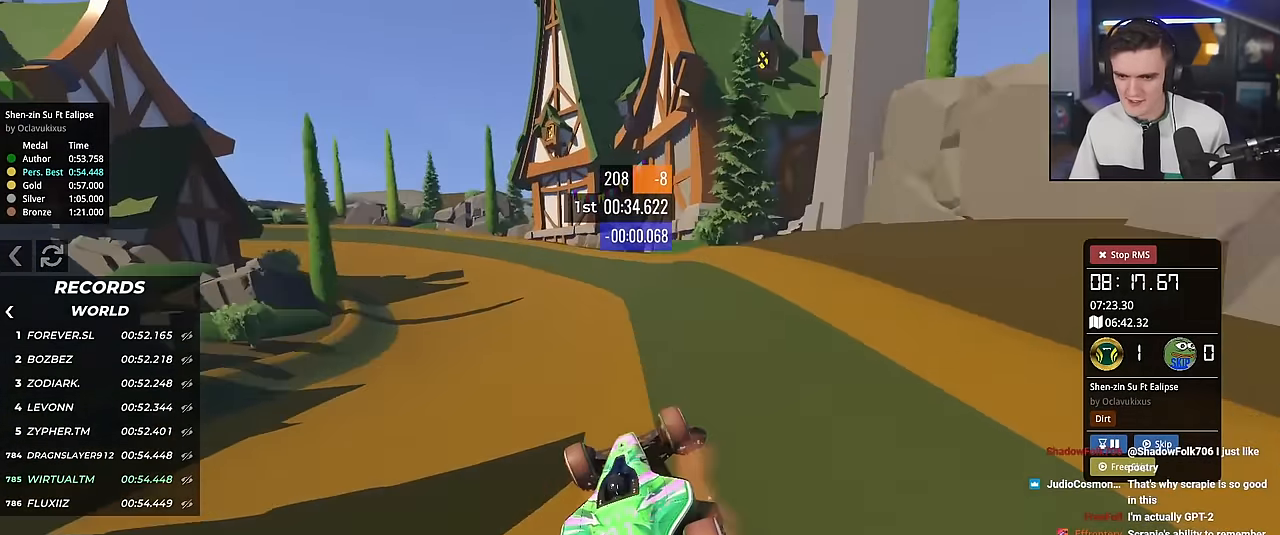
{"keys": ["up"], "events": [[417, "left", "up"]]}
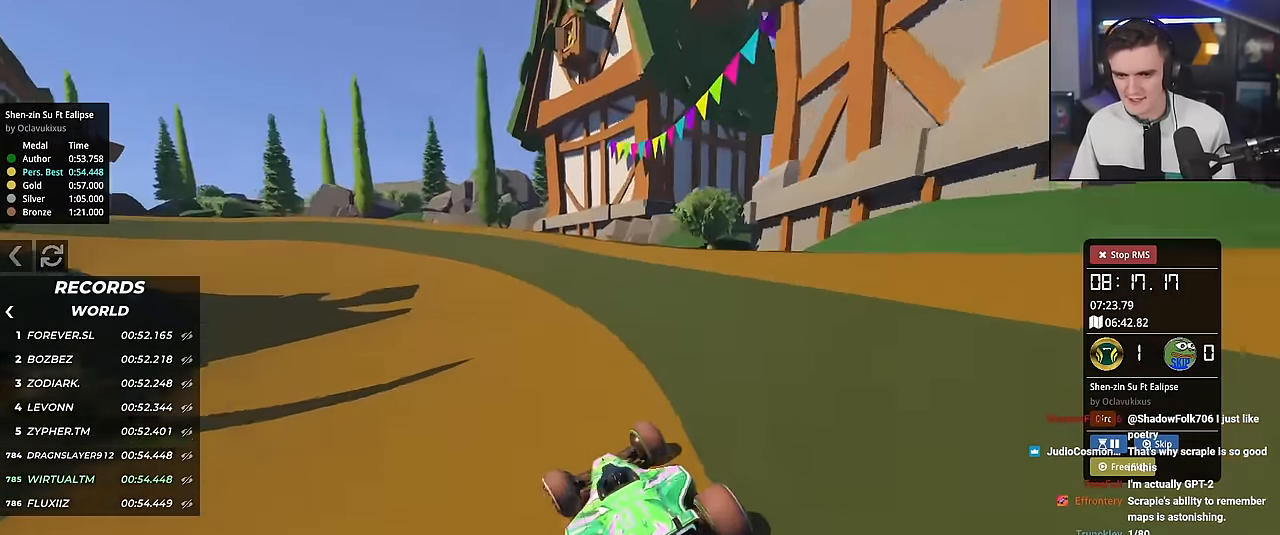
{"keys": ["left"], "events": [[17, "left", "down"], [150, "left", "up"], [200, "left", "down"], [434, "up", "up"]]}
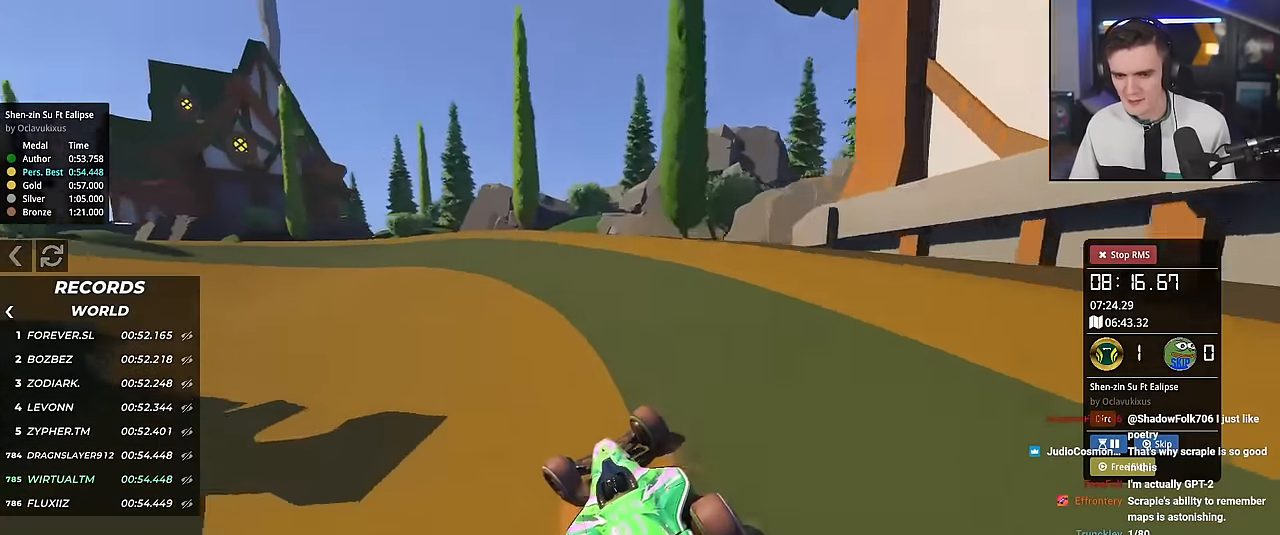
{"keys": ["left", "up"], "events": [[33, "up", "down"]]}
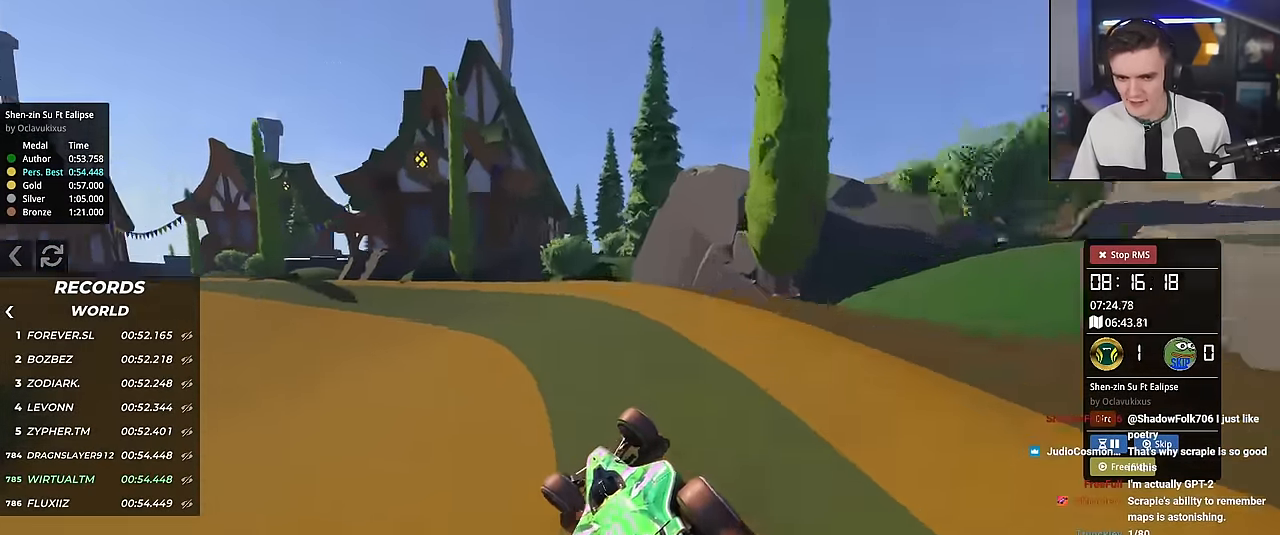
{"keys": ["up"], "events": [[100, "up", "up"], [200, "up", "down"], [483, "left", "up"]]}
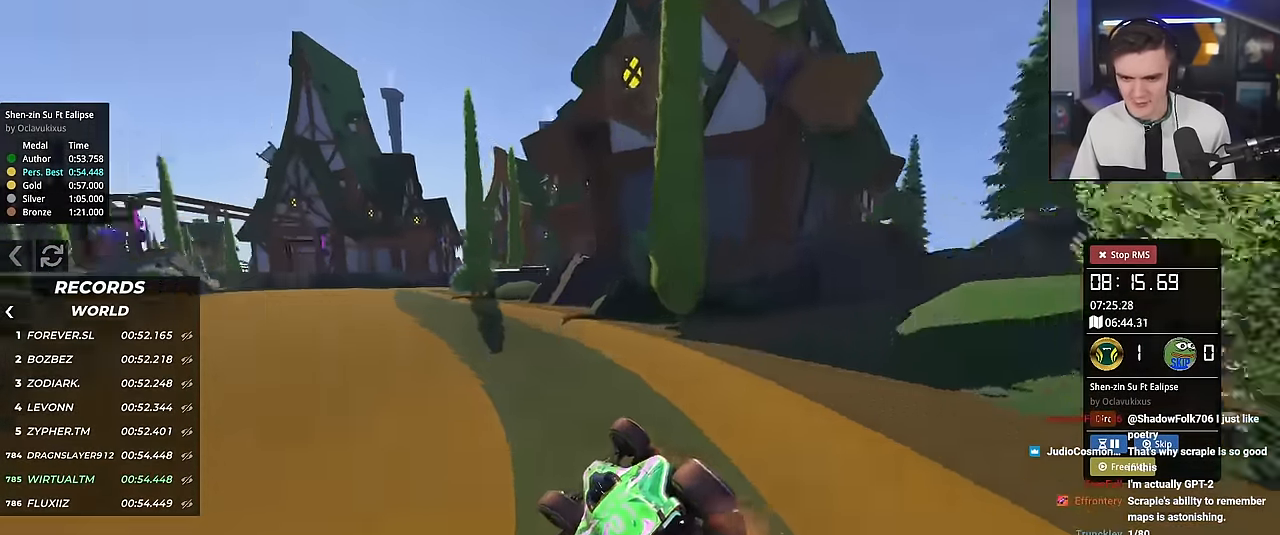
{"keys": ["left", "up"], "events": [[33, "right", "down"], [117, "right", "up"], [167, "left", "down"]]}
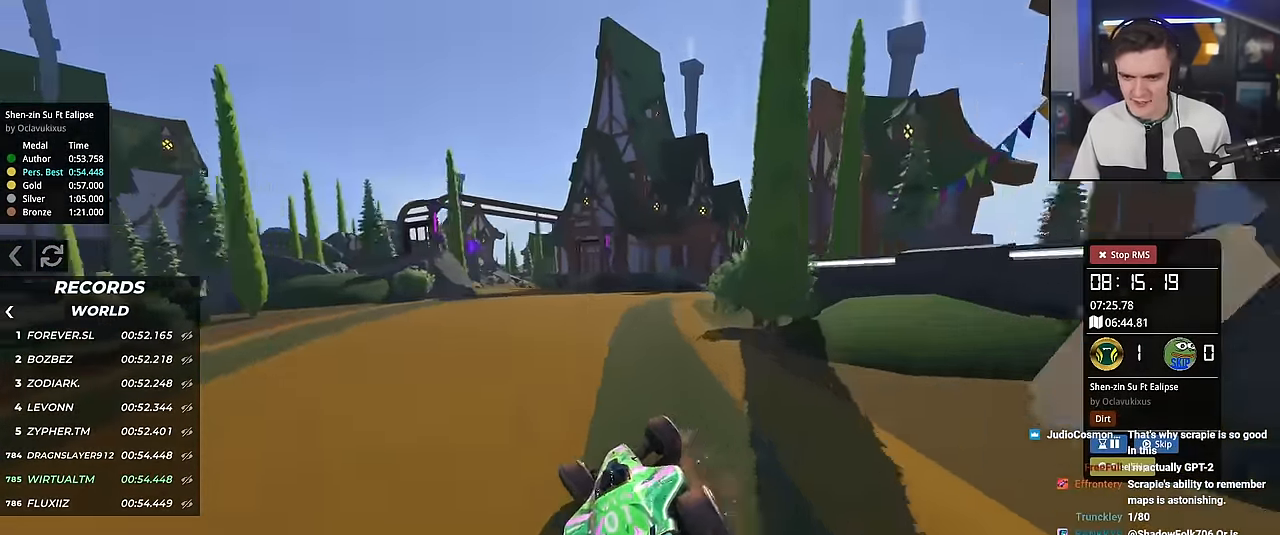
{"keys": ["left", "up"], "events": [[133, "left", "up"], [133, "right", "down"], [333, "right", "up"], [367, "left", "down"]]}
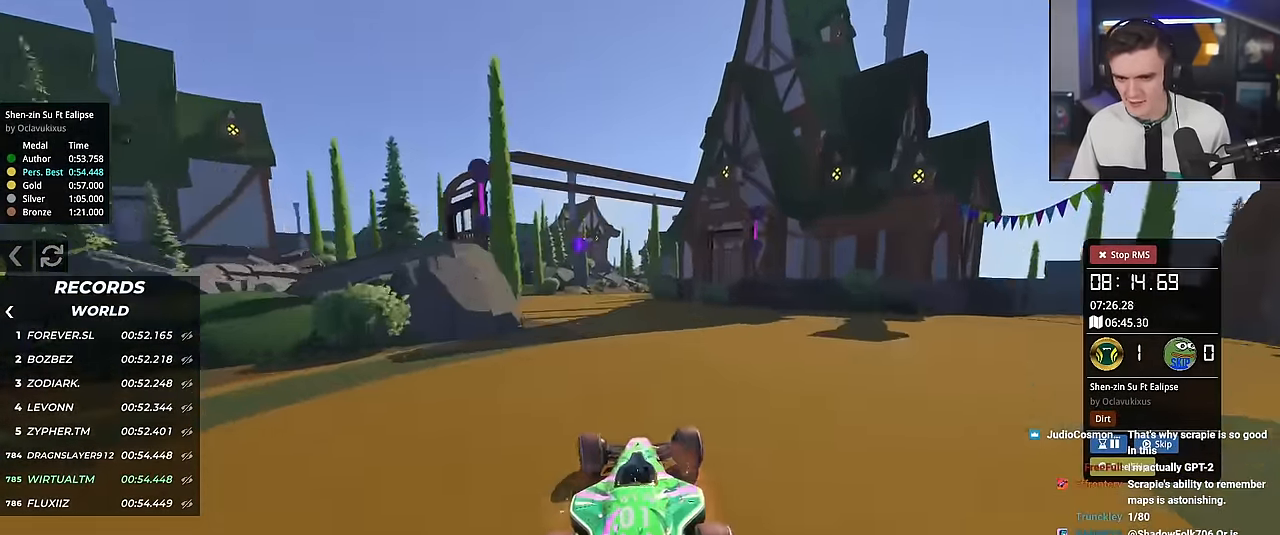
{"keys": ["right", "up"], "events": [[100, "left", "up"], [384, "right", "down"]]}
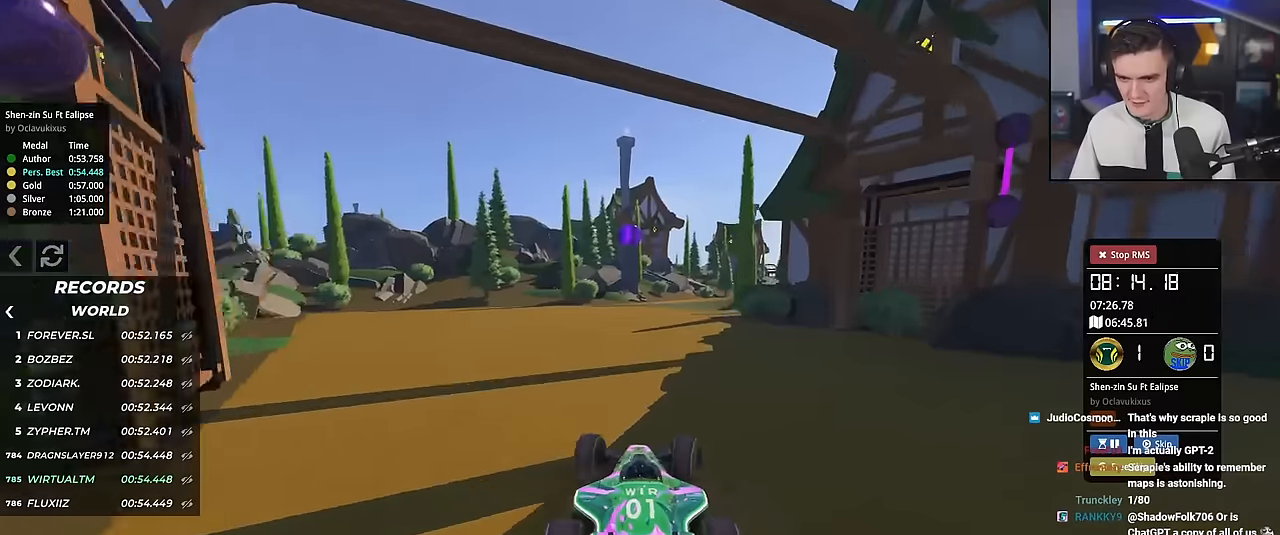
{"keys": ["right", "up"], "events": [[350, "right", "up"], [501, "right", "down"]]}
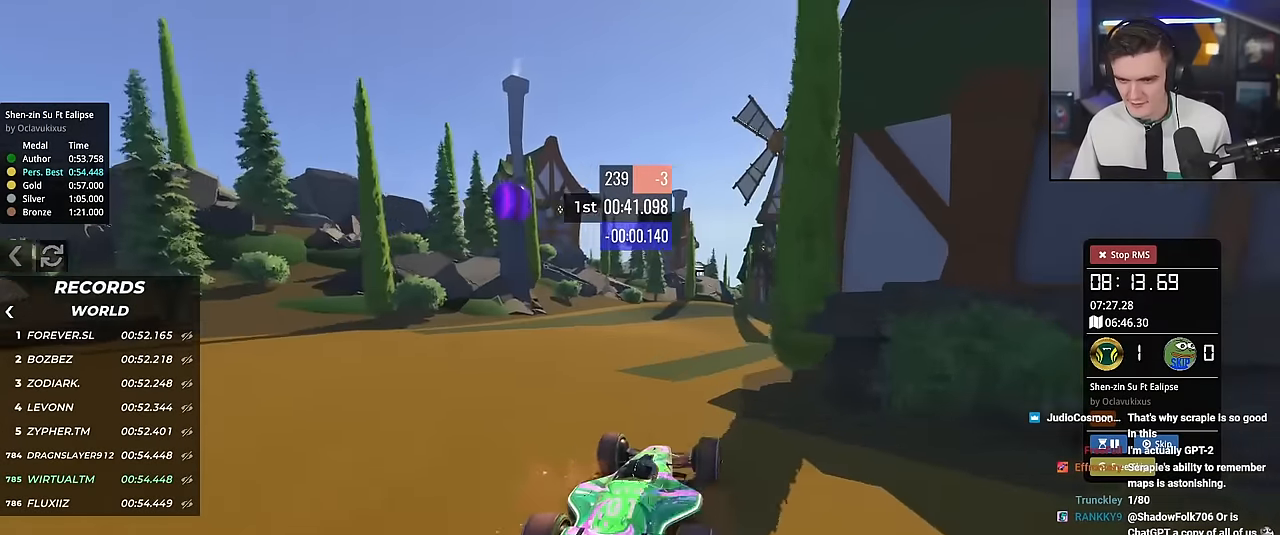
{"keys": ["right", "up"], "events": [[133, "right", "up"], [266, "right", "down"]]}
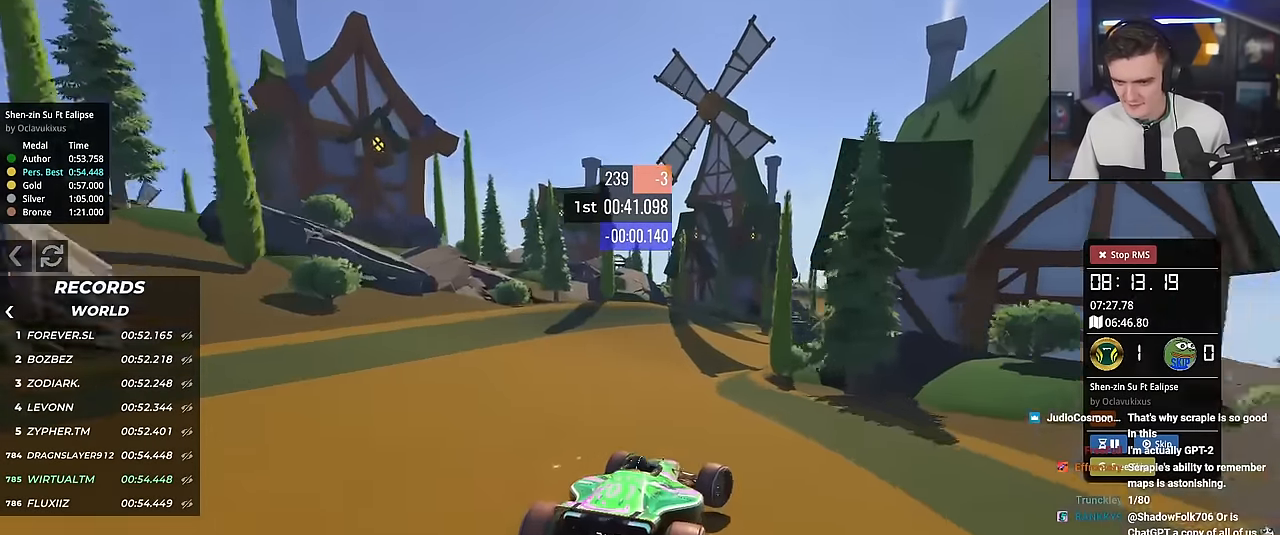
{"keys": ["up"], "events": [[384, "right", "up"]]}
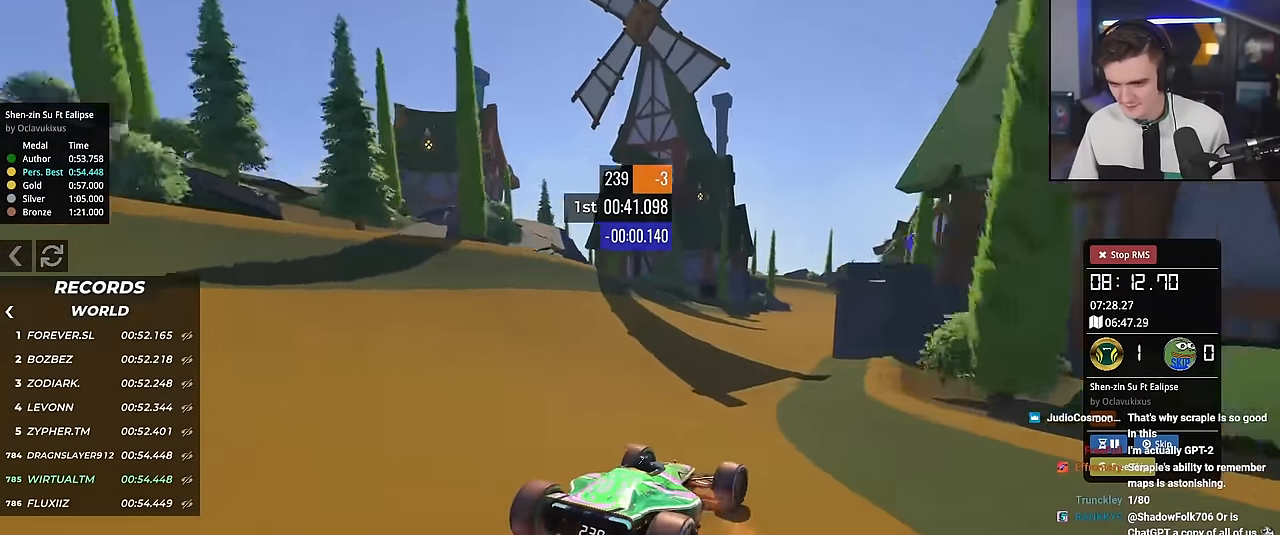
{"keys": ["up"], "events": [[266, "right", "down"], [350, "right", "up"]]}